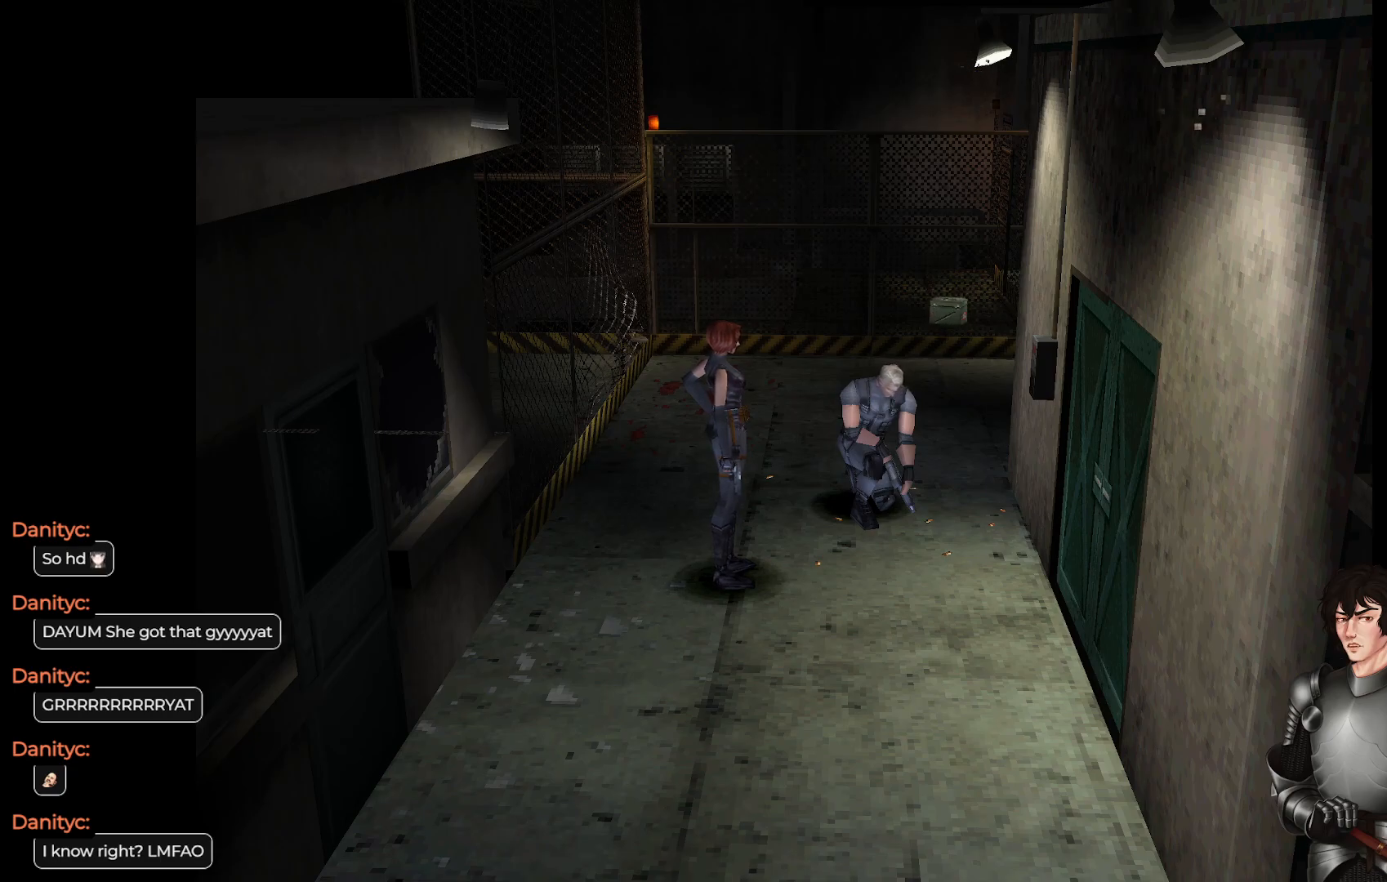
Gameplay with a controller (Xbox layout); each line is a JSON object with the inputs held at the frame after it. "events" lists button and stick changes between this image and that frame as [ms after this image, input, new state], when the widget could be followed in between.
{"buttons": [], "left_stick": "center", "right_stick": "center", "events": [[183, "START", "down"], [267, "START", "up"]]}
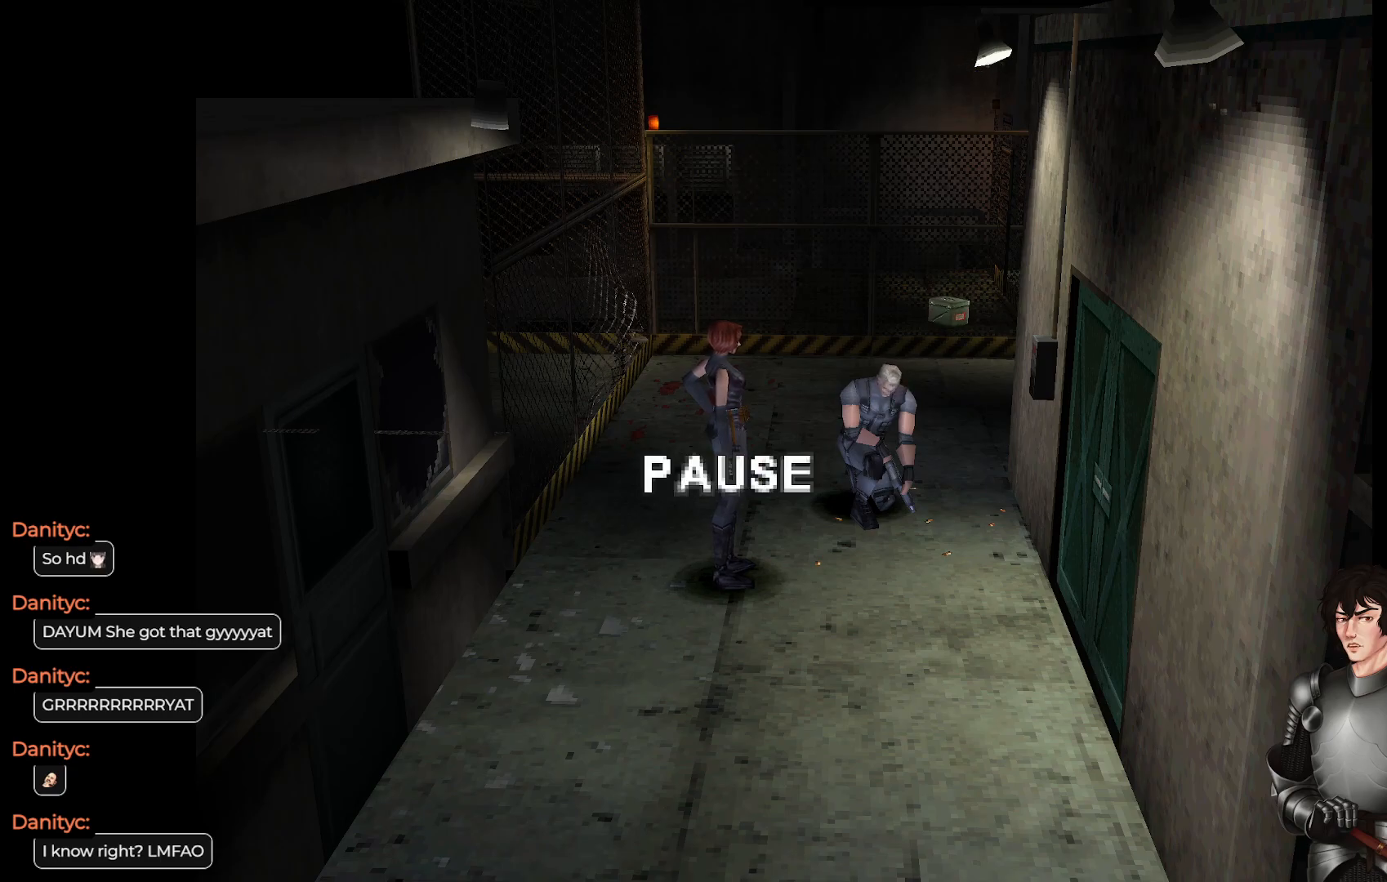
{"buttons": ["SELECT"], "left_stick": "center", "right_stick": "center", "events": [[183, "START", "down"], [283, "START", "up"], [450, "SELECT", "down"]]}
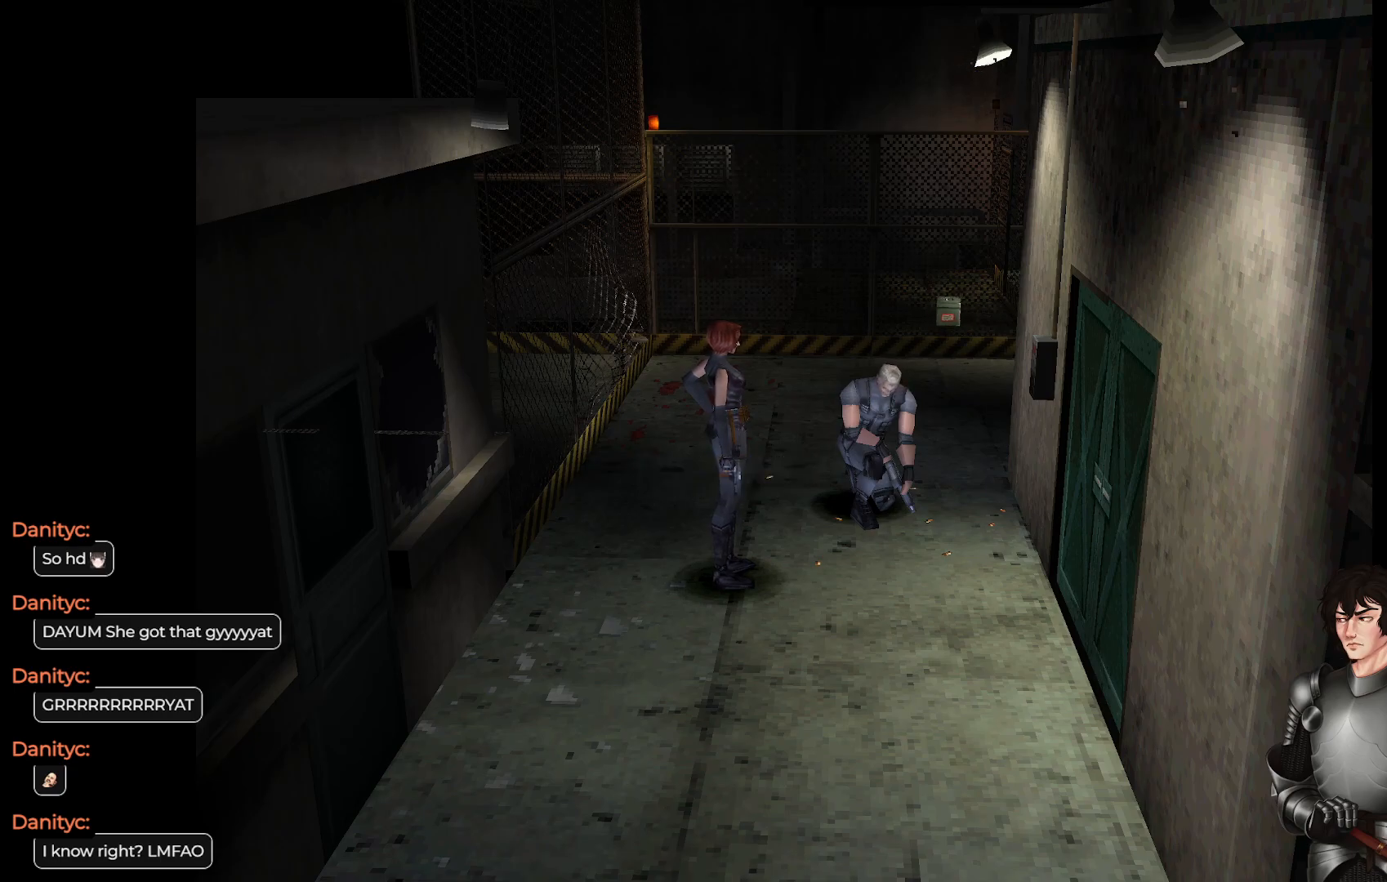
{"buttons": [], "left_stick": "center", "right_stick": "center", "events": [[50, "SELECT", "up"]]}
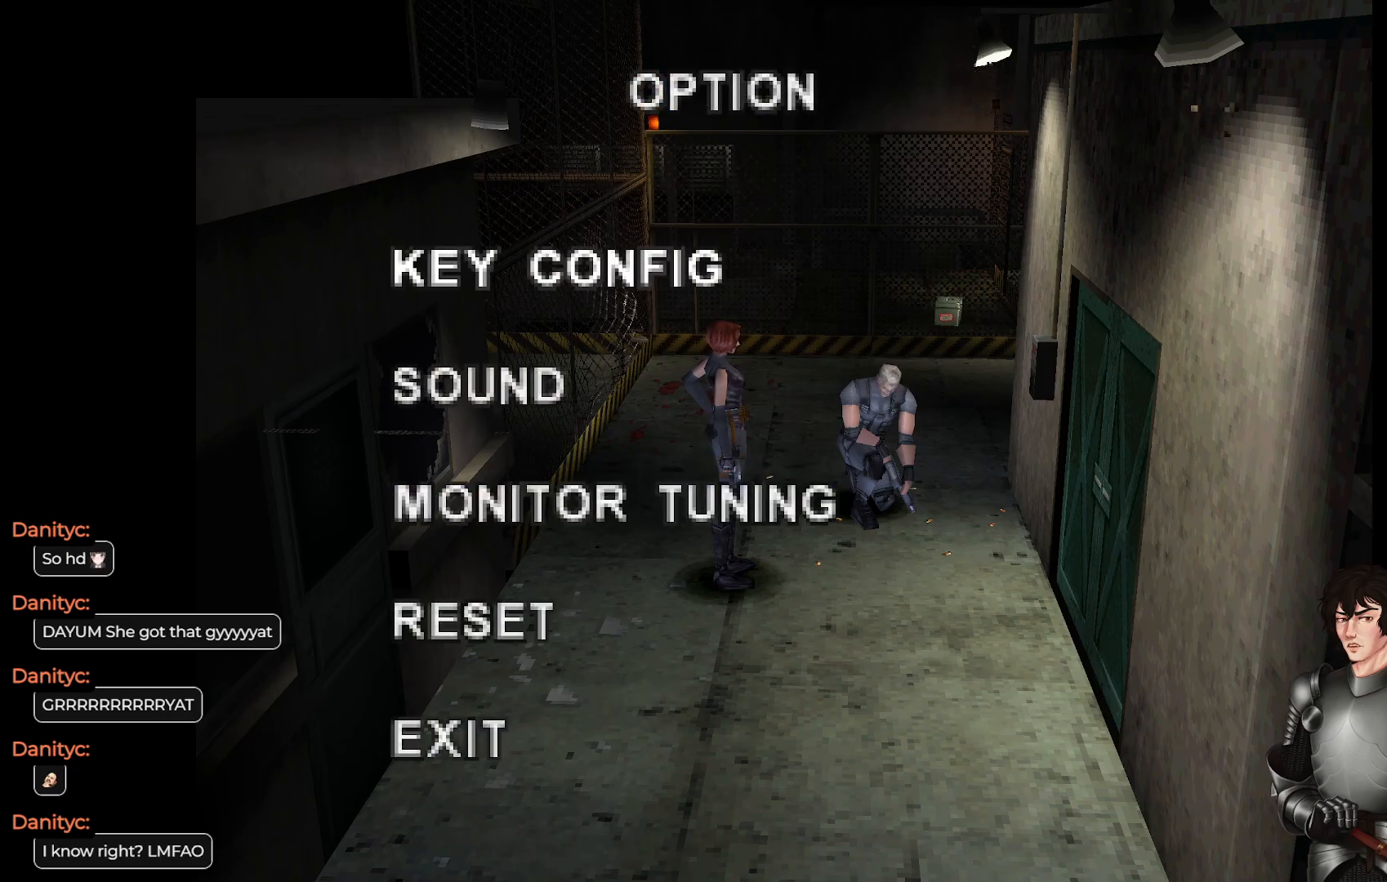
{"buttons": [], "left_stick": "center", "right_stick": "center", "events": []}
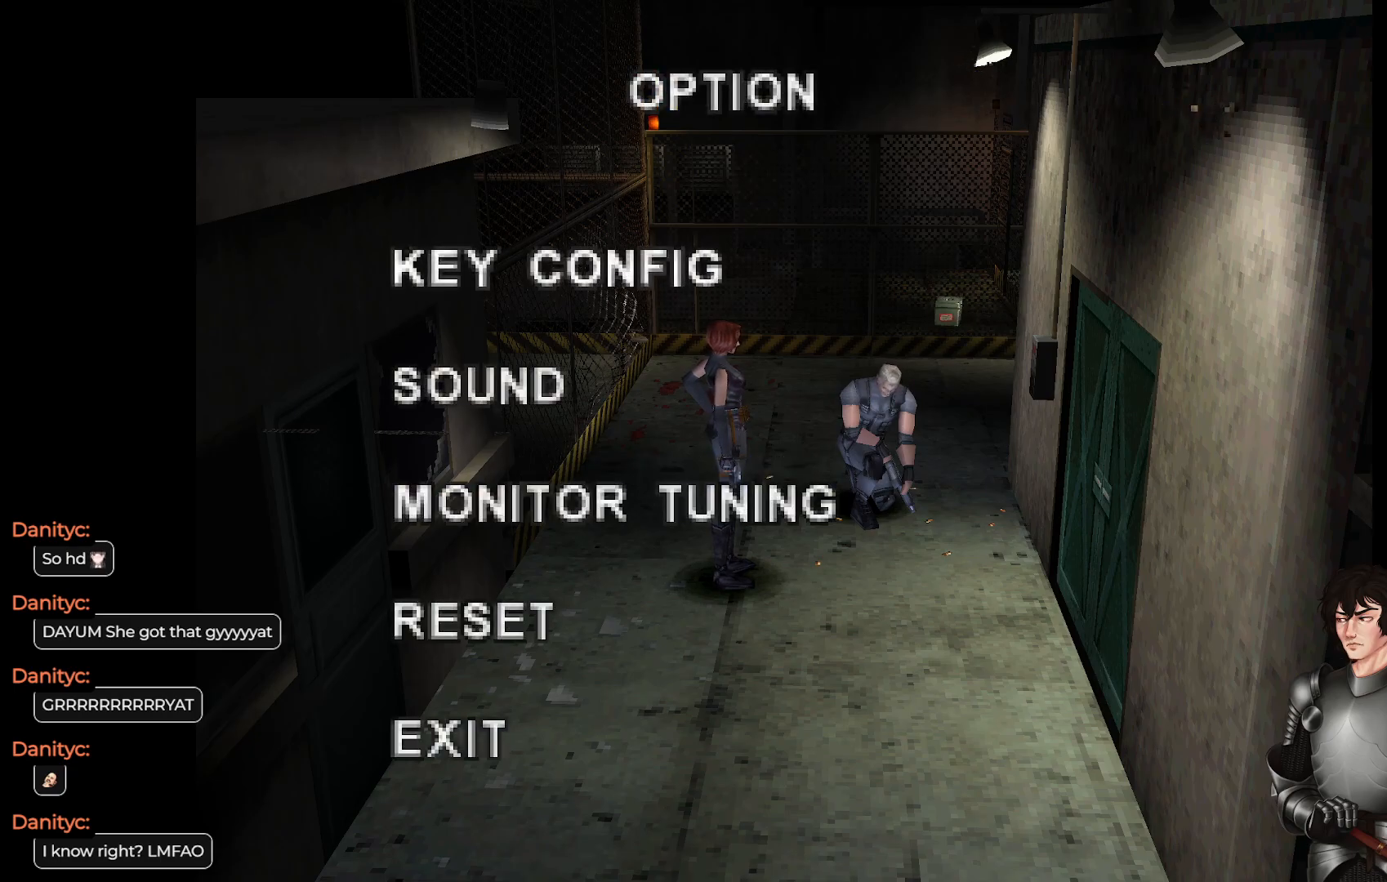
{"buttons": [], "left_stick": "center", "right_stick": "center", "events": [[50, "R2", "down"], [150, "R2", "up"]]}